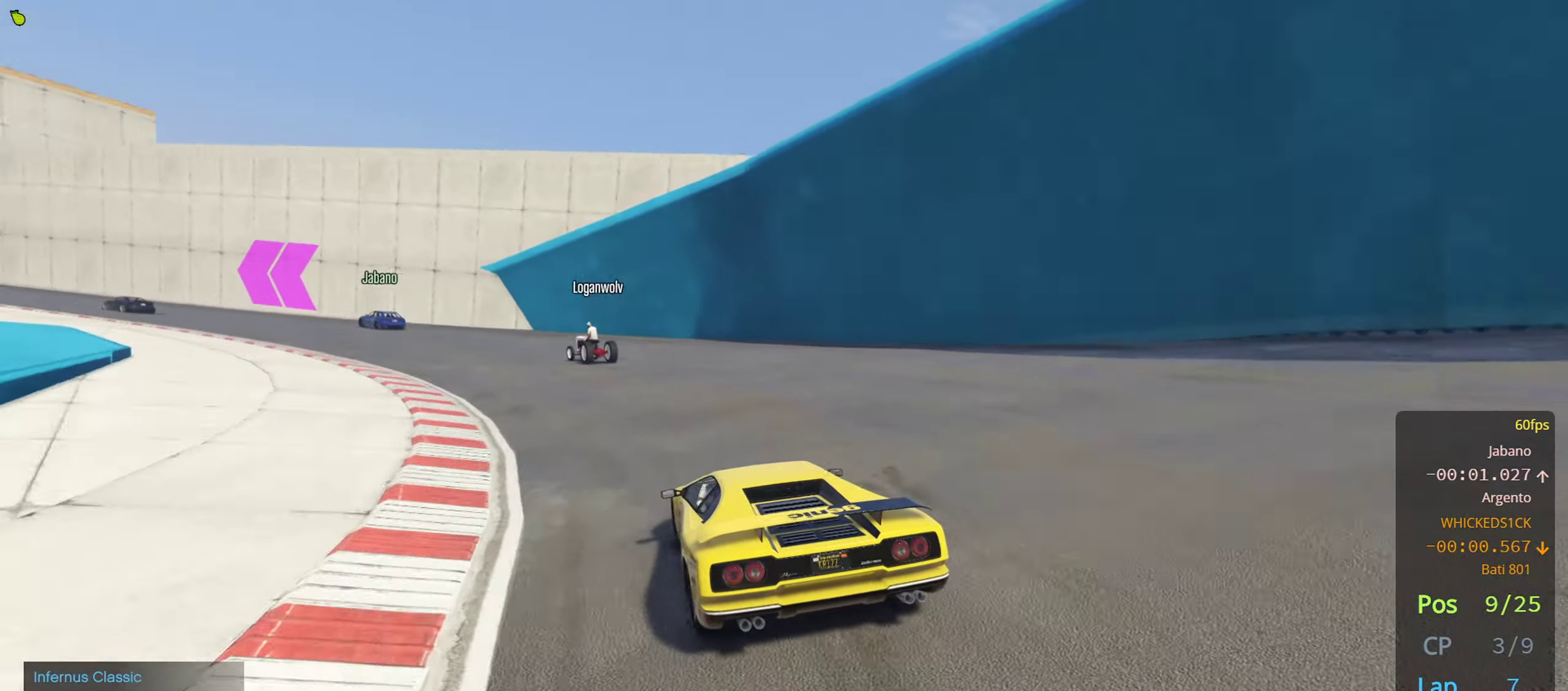
Gameplay with a controller (Xbox layout); each line is a JSON object with the inputs held at the frame after it. "events" lists button and stick changes between this image and that frame as [ms after this image, input, new state], when the widget could be followed in between.
{"buttons": ["R2"], "left_stick": "left", "right_stick": "center", "events": []}
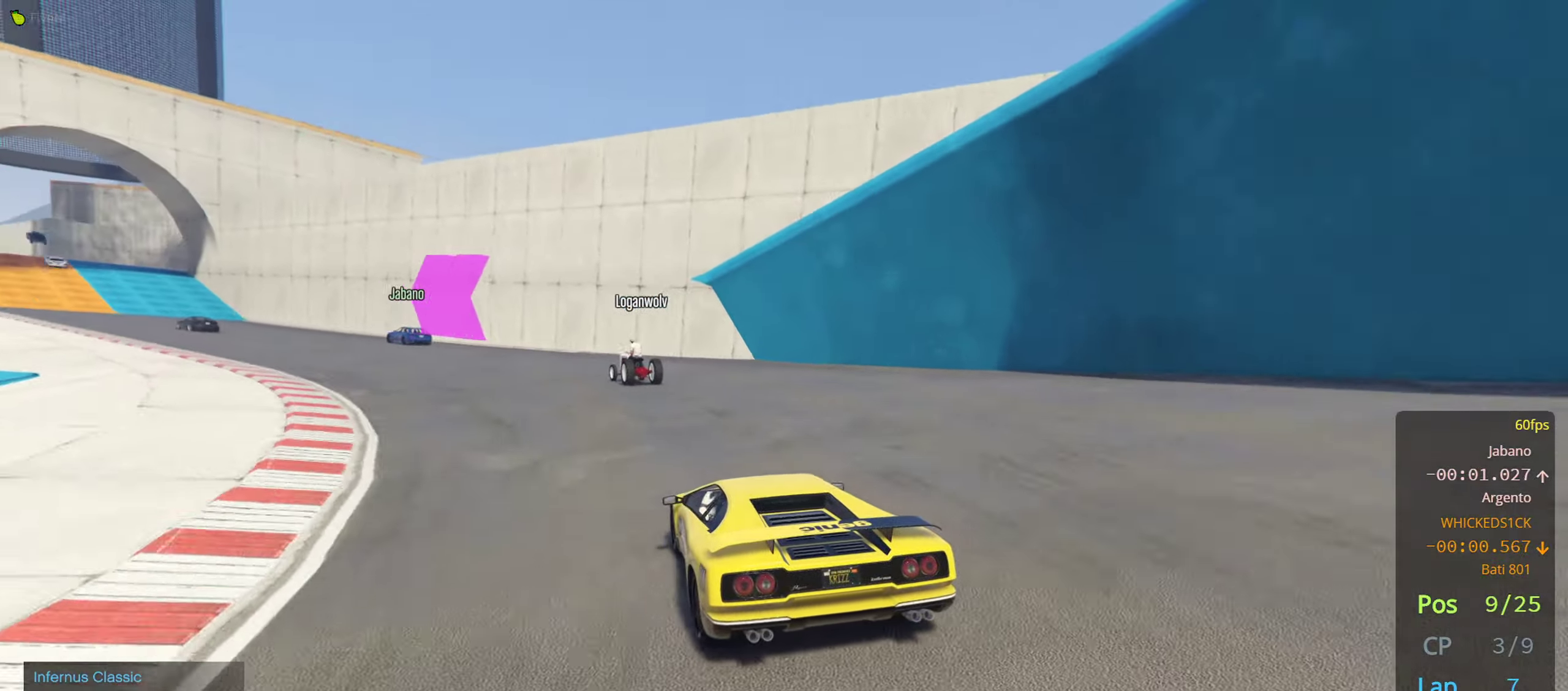
{"buttons": ["R2"], "left_stick": "left", "right_stick": "center", "events": []}
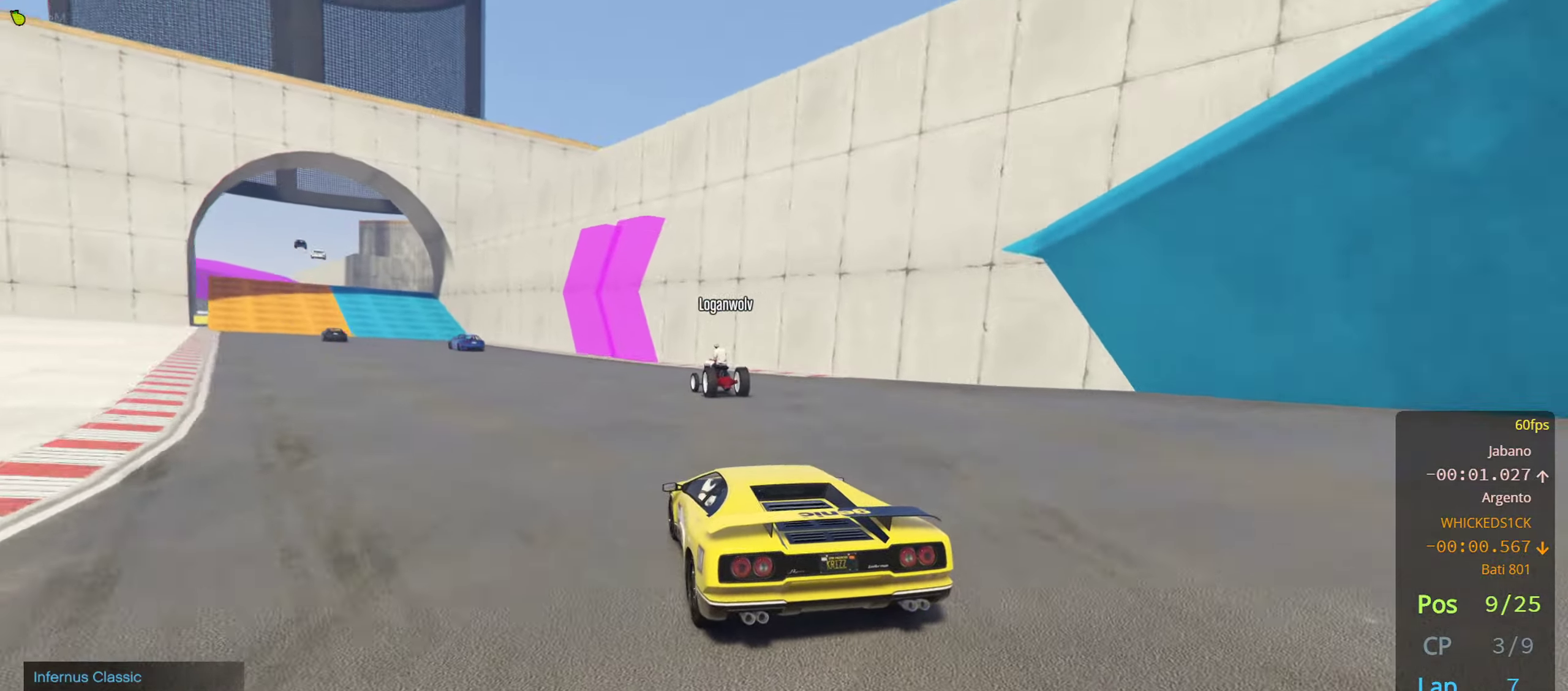
{"buttons": ["R2"], "left_stick": "left", "right_stick": "center", "events": [[200, "left_stick", "center"], [250, "left_stick", "left"], [384, "left_stick", "center"], [450, "left_stick", "left"]]}
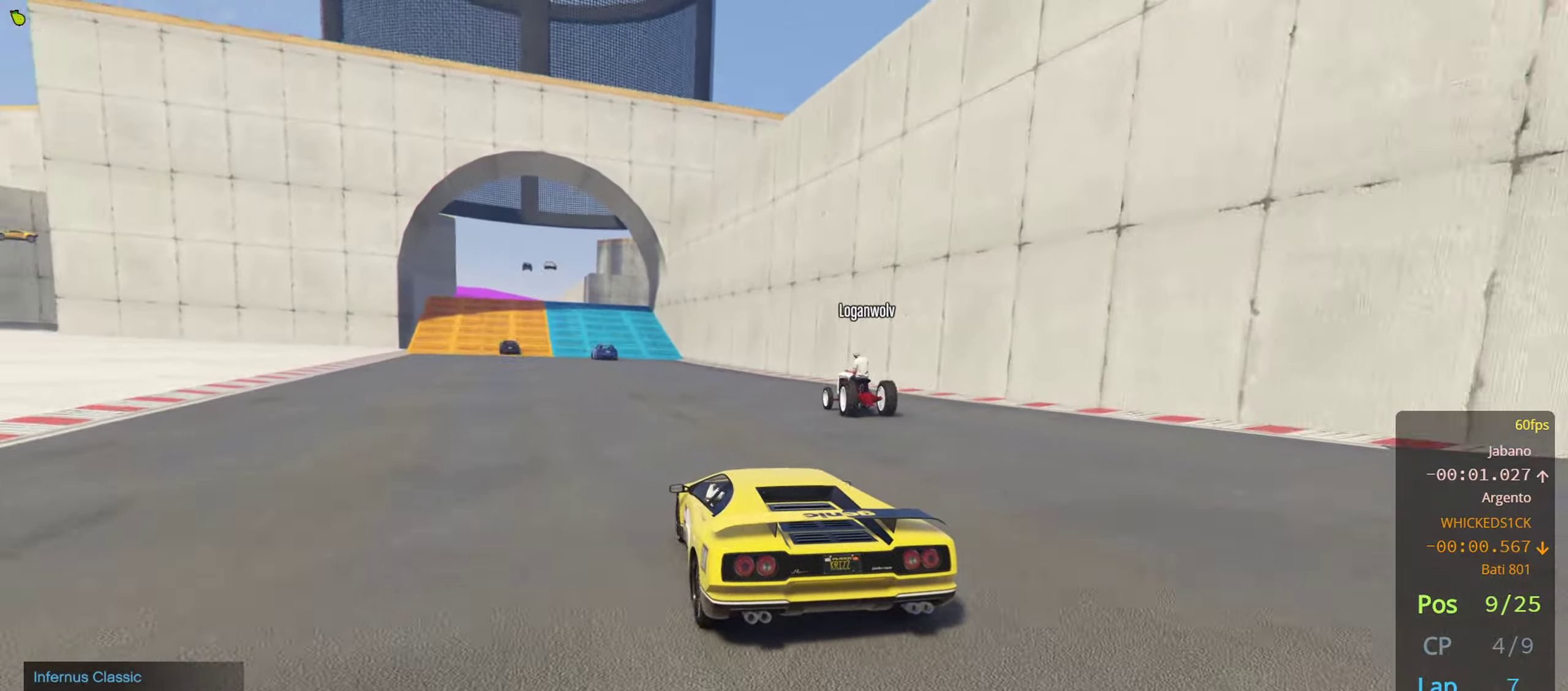
{"buttons": ["R2"], "left_stick": "center", "right_stick": "center", "events": [[183, "left_stick", "center"]]}
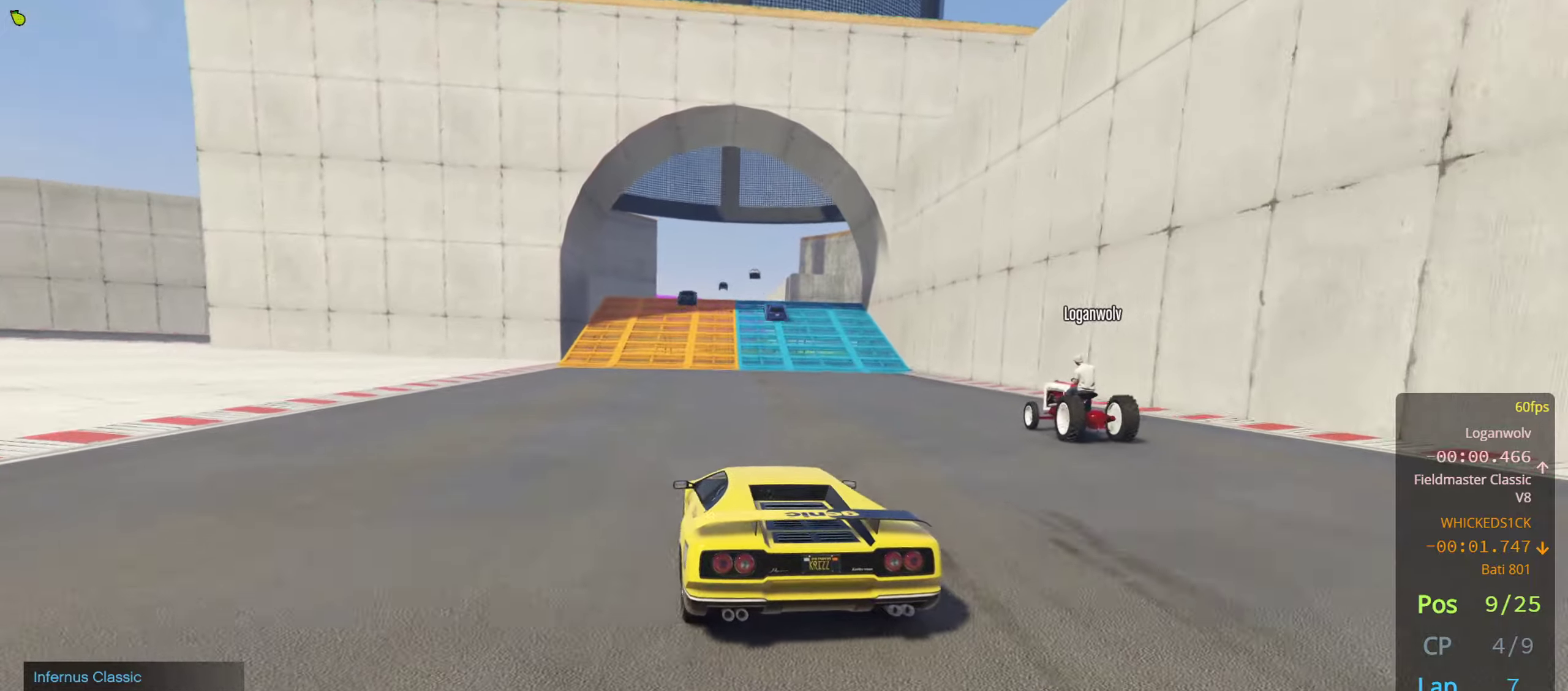
{"buttons": ["R2"], "left_stick": "center", "right_stick": "center", "events": [[266, "left_stick", "right"], [383, "left_stick", "center"]]}
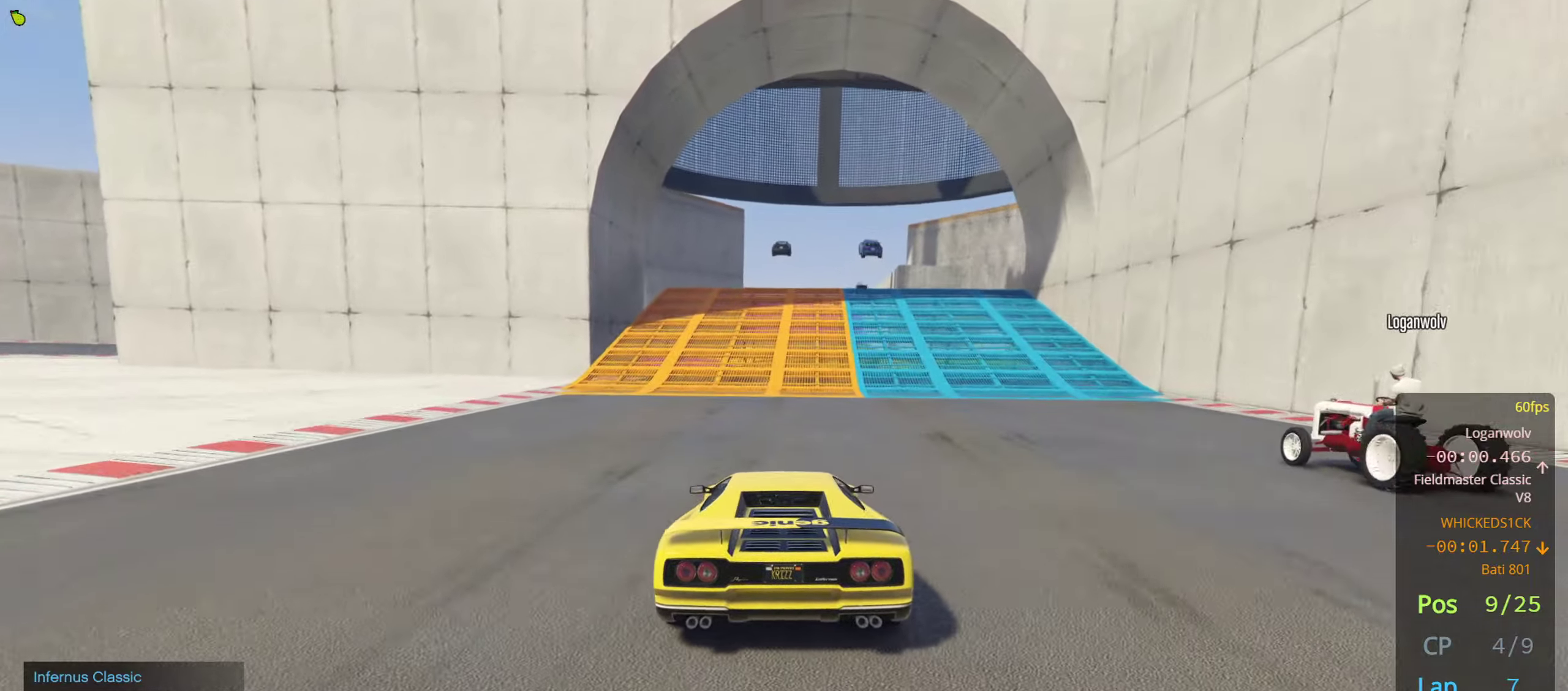
{"buttons": ["R2"], "left_stick": "center", "right_stick": "center", "events": []}
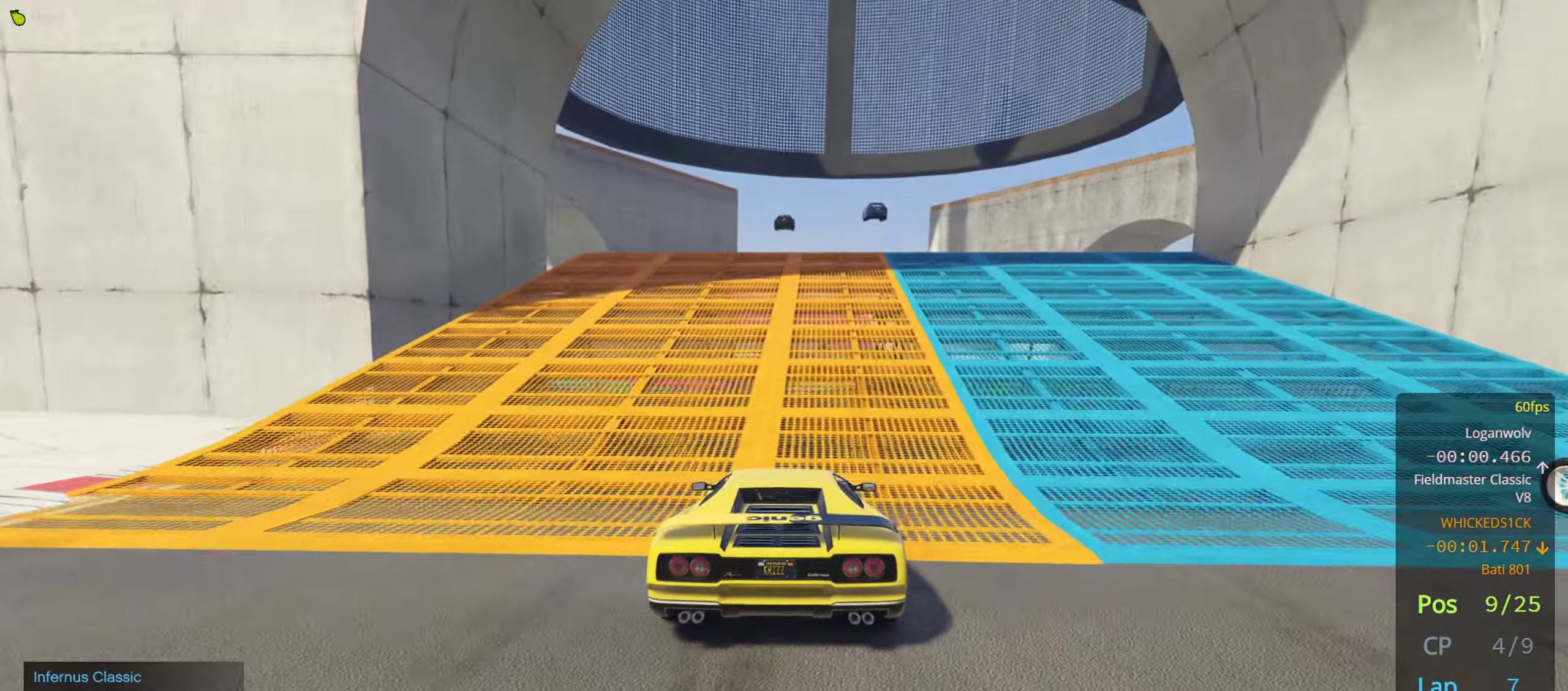
{"buttons": ["R2"], "left_stick": "center", "right_stick": "center", "events": []}
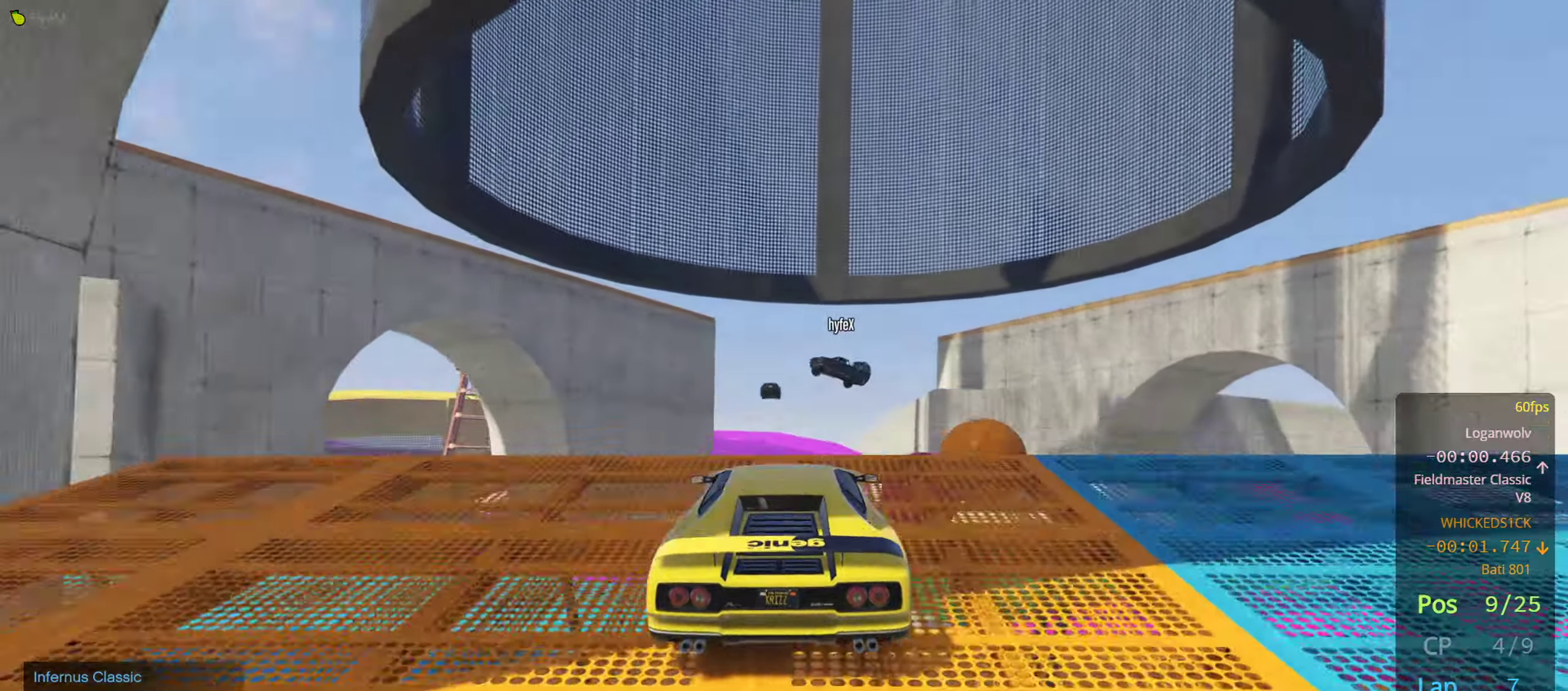
{"buttons": ["R2"], "left_stick": "center", "right_stick": "left", "events": [[266, "right_stick", "left"]]}
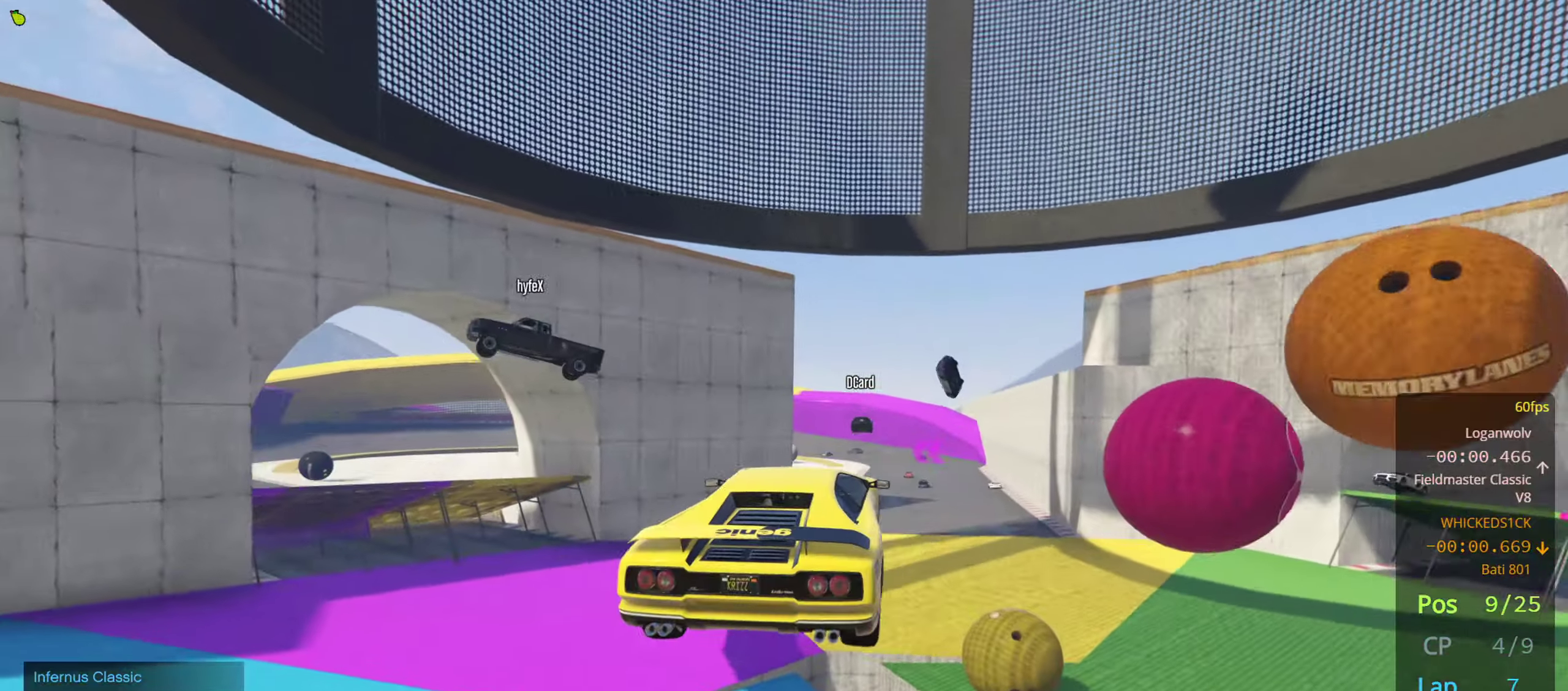
{"buttons": ["R2"], "left_stick": "center", "right_stick": "left", "events": []}
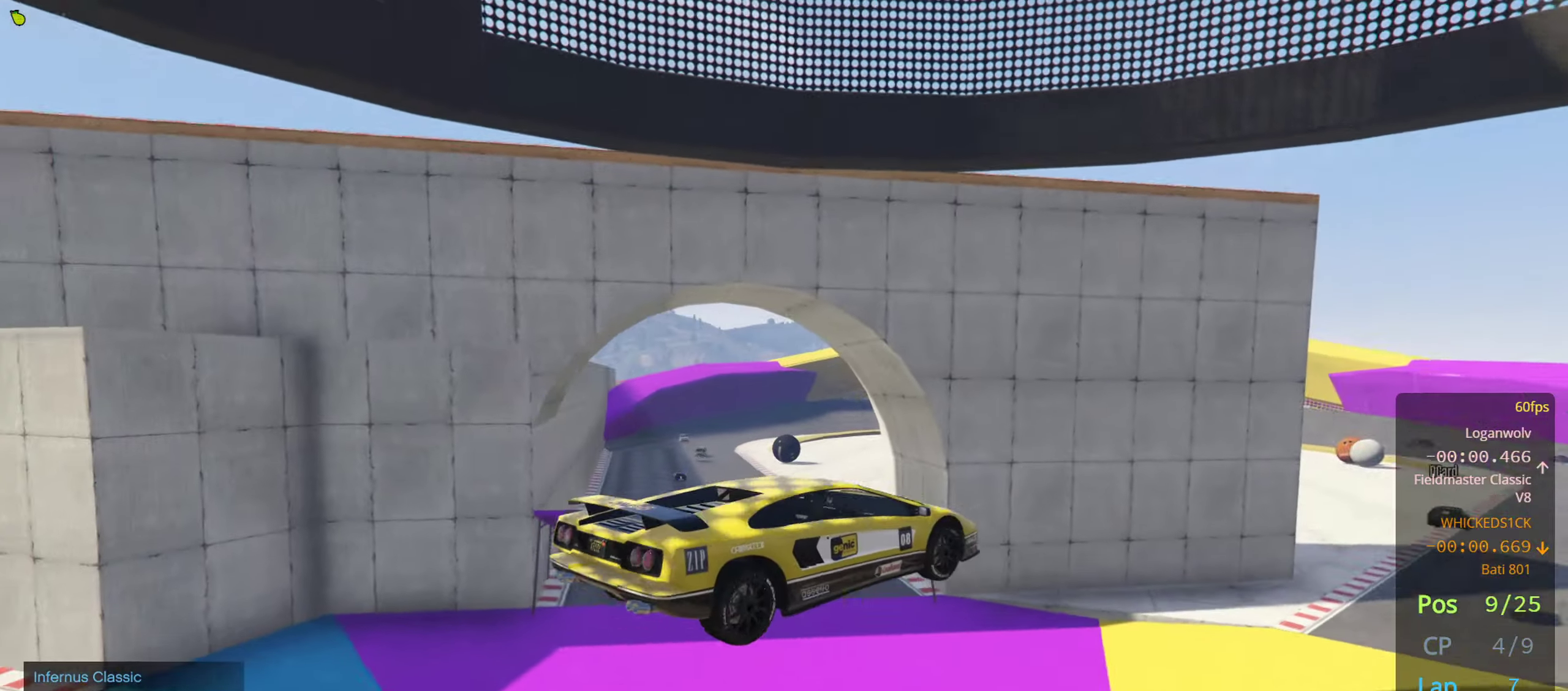
{"buttons": ["R2"], "left_stick": "center", "right_stick": "down-left", "events": [[350, "right_stick", "down-left"]]}
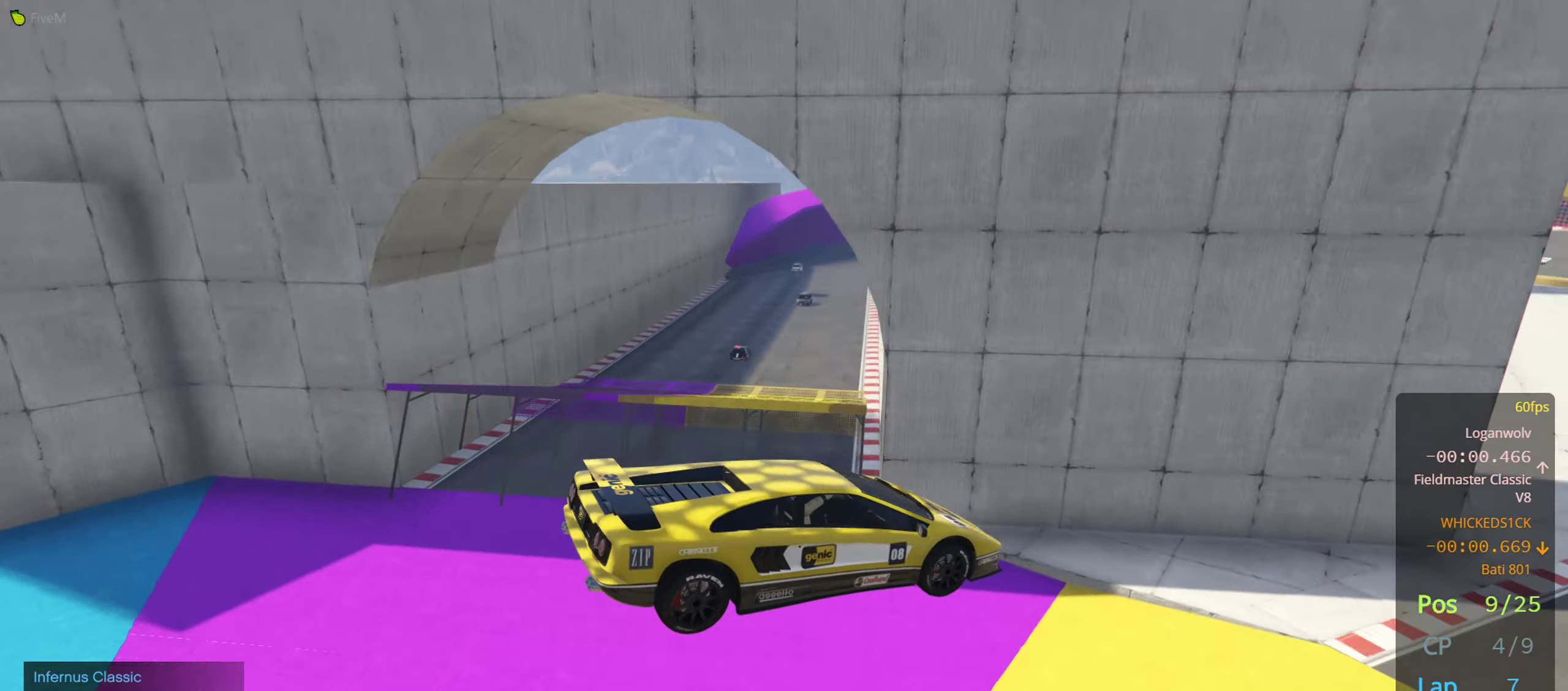
{"buttons": ["R2"], "left_stick": "center", "right_stick": "center", "events": [[300, "left_stick", "down-left"], [400, "left_stick", "center"], [500, "right_stick", "center"]]}
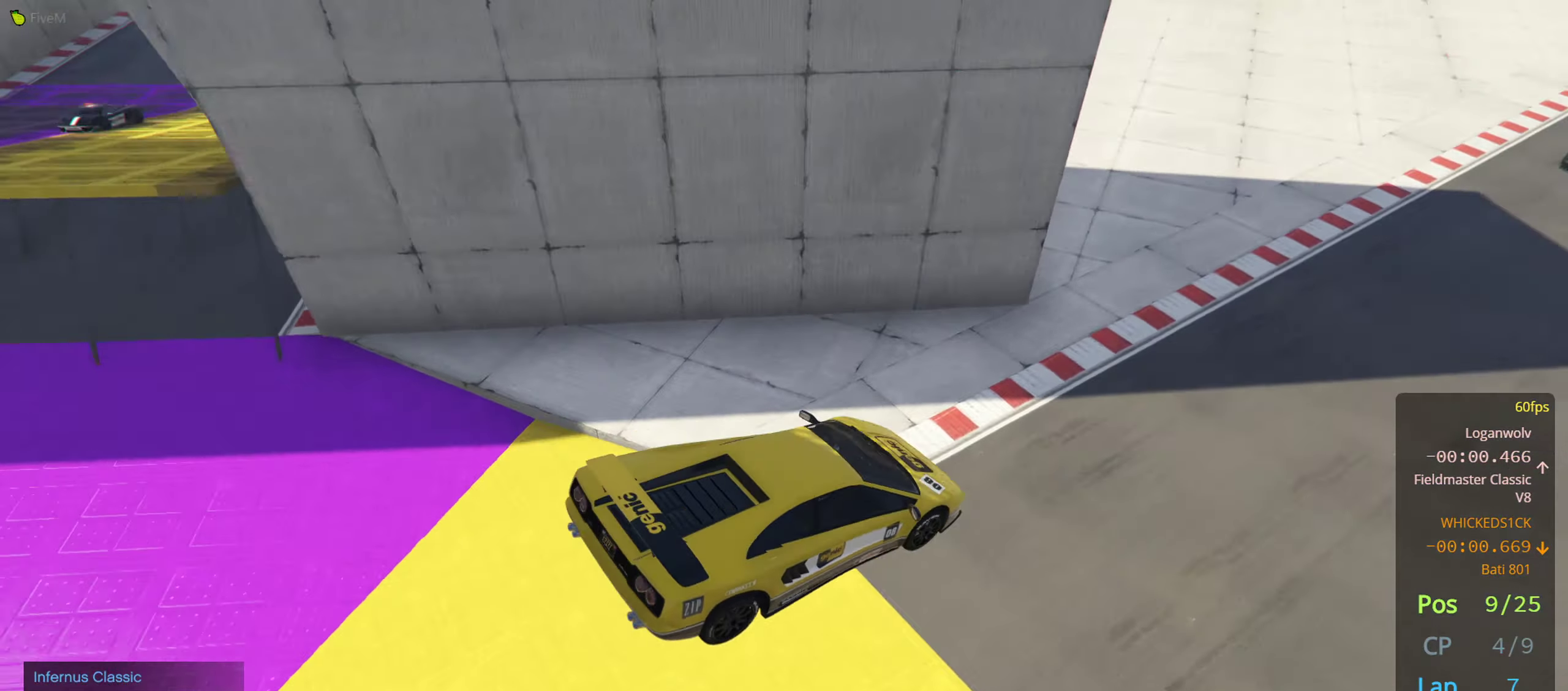
{"buttons": ["R2"], "left_stick": "center", "right_stick": "up-right", "events": [[116, "right_stick", "up-right"]]}
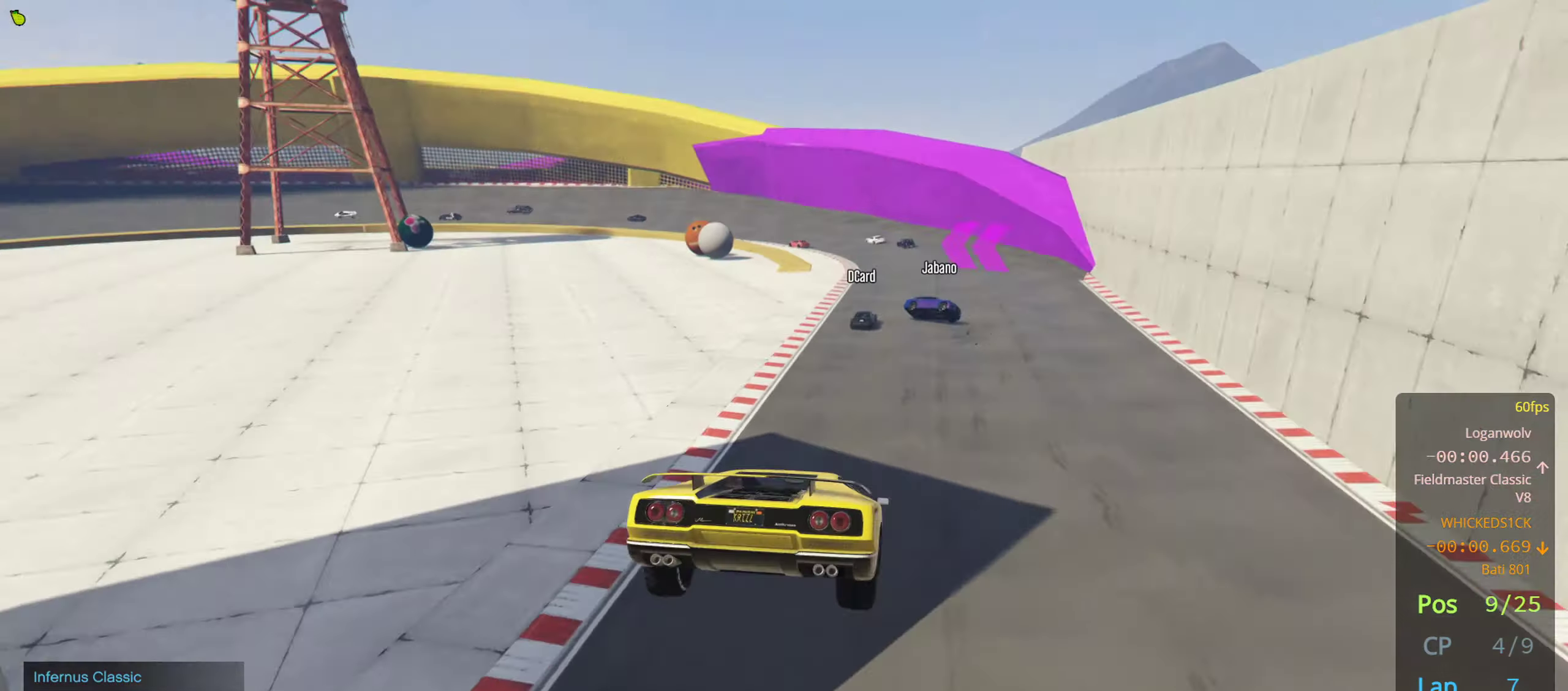
{"buttons": ["R2"], "left_stick": "down-right", "right_stick": "center", "events": [[50, "right_stick", "right"], [400, "left_stick", "down-right"], [433, "right_stick", "center"]]}
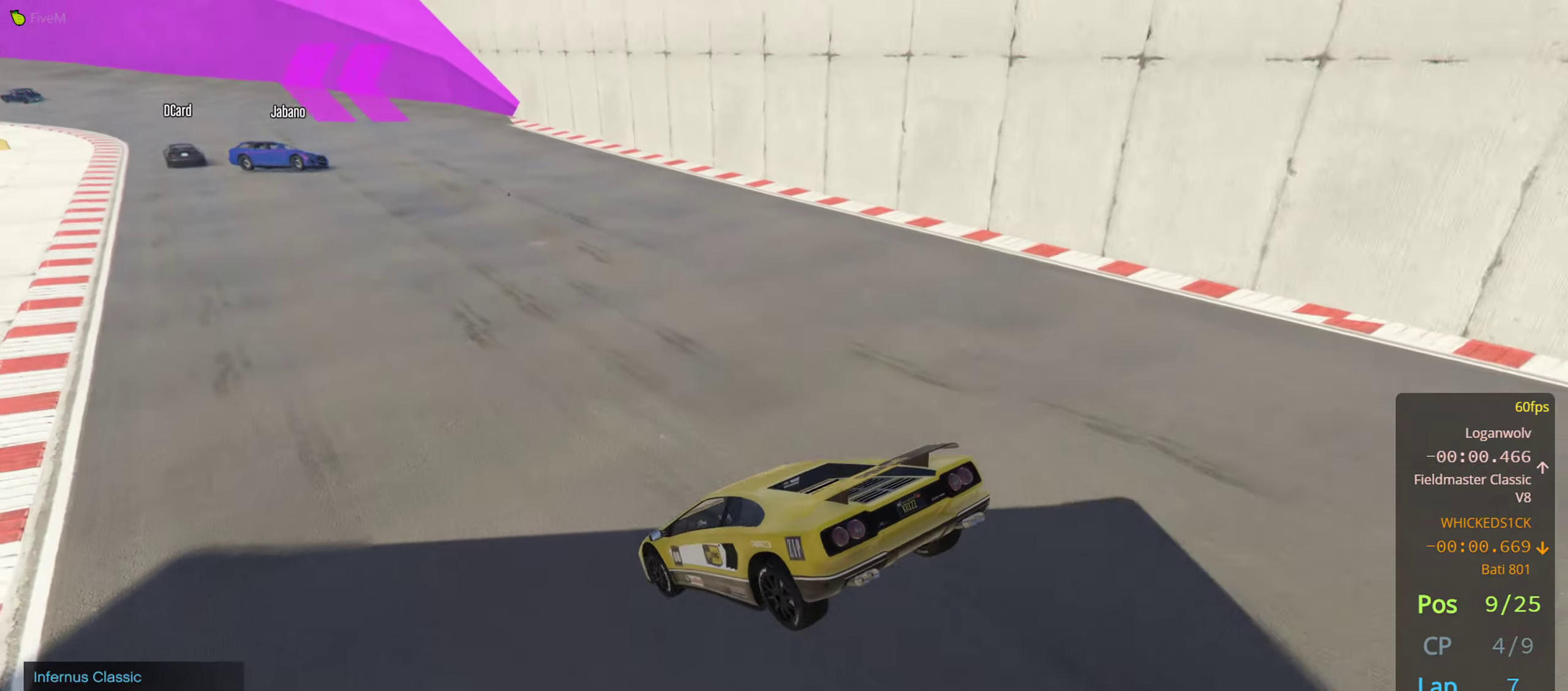
{"buttons": ["R2"], "left_stick": "center", "right_stick": "center", "events": [[300, "left_stick", "center"]]}
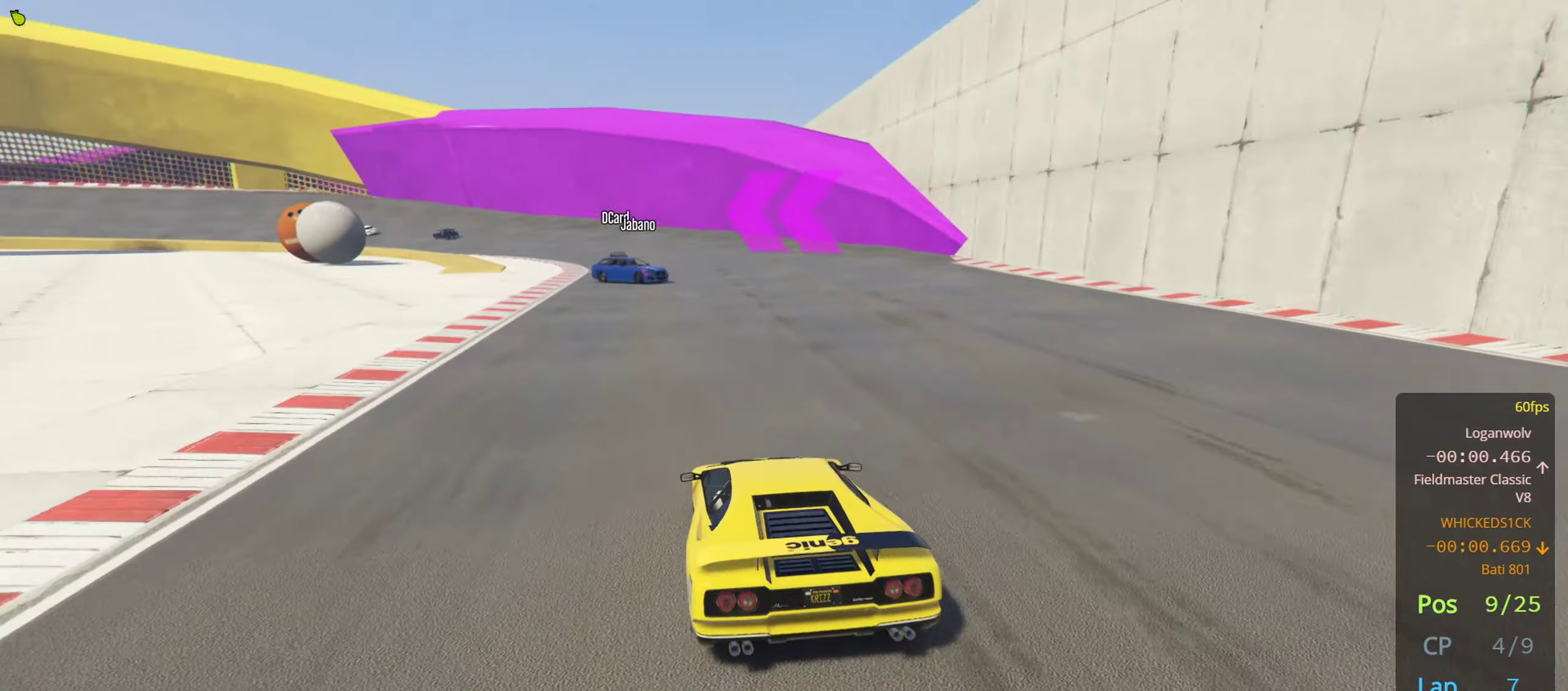
{"buttons": ["R2"], "left_stick": "center", "right_stick": "center", "events": [[100, "left_stick", "right"], [200, "left_stick", "center"]]}
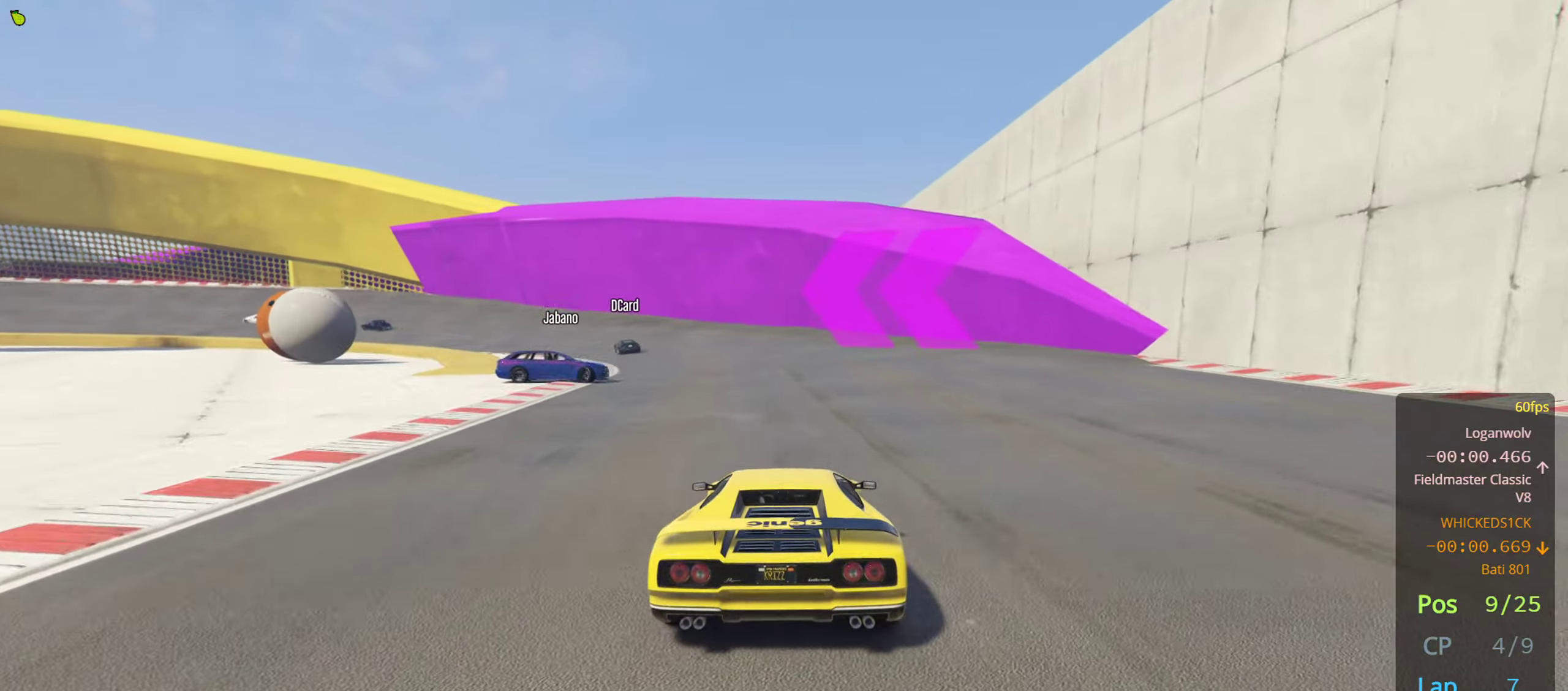
{"buttons": ["R2"], "left_stick": "center", "right_stick": "center", "events": [[133, "left_stick", "left"], [233, "left_stick", "center"], [383, "left_stick", "left"], [500, "left_stick", "center"]]}
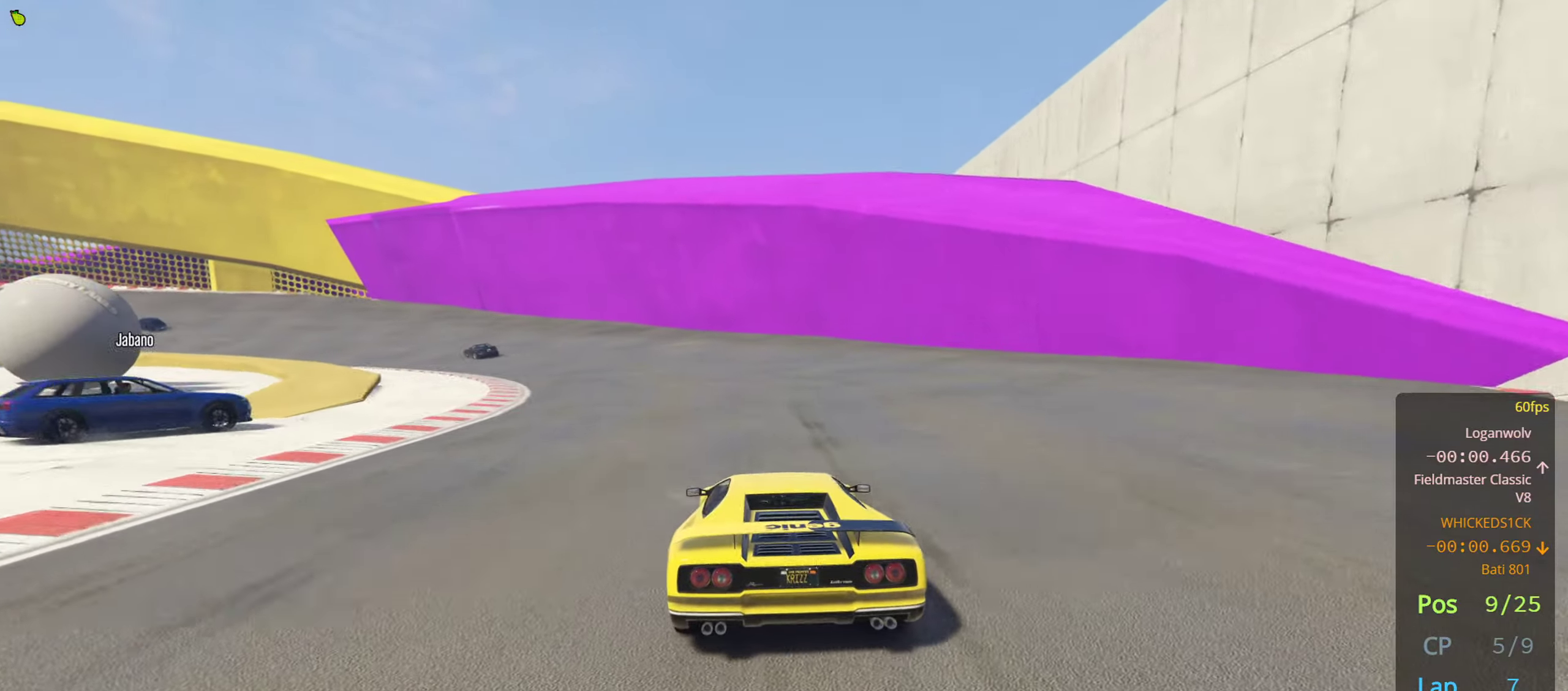
{"buttons": ["R2"], "left_stick": "center", "right_stick": "center", "events": [[150, "left_stick", "left"], [250, "left_stick", "center"], [333, "left_stick", "left"], [500, "left_stick", "center"]]}
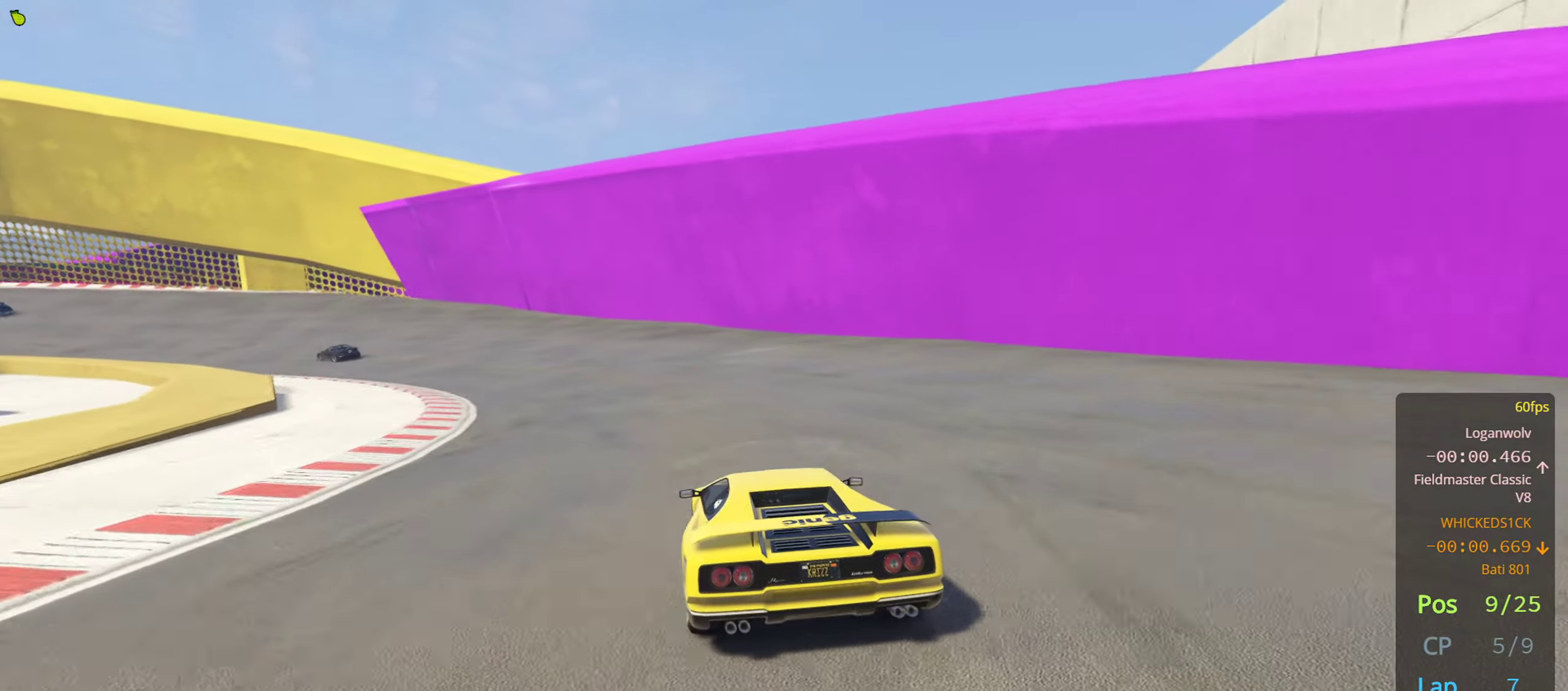
{"buttons": ["R2"], "left_stick": "left", "right_stick": "center", "events": [[33, "left_stick", "left"]]}
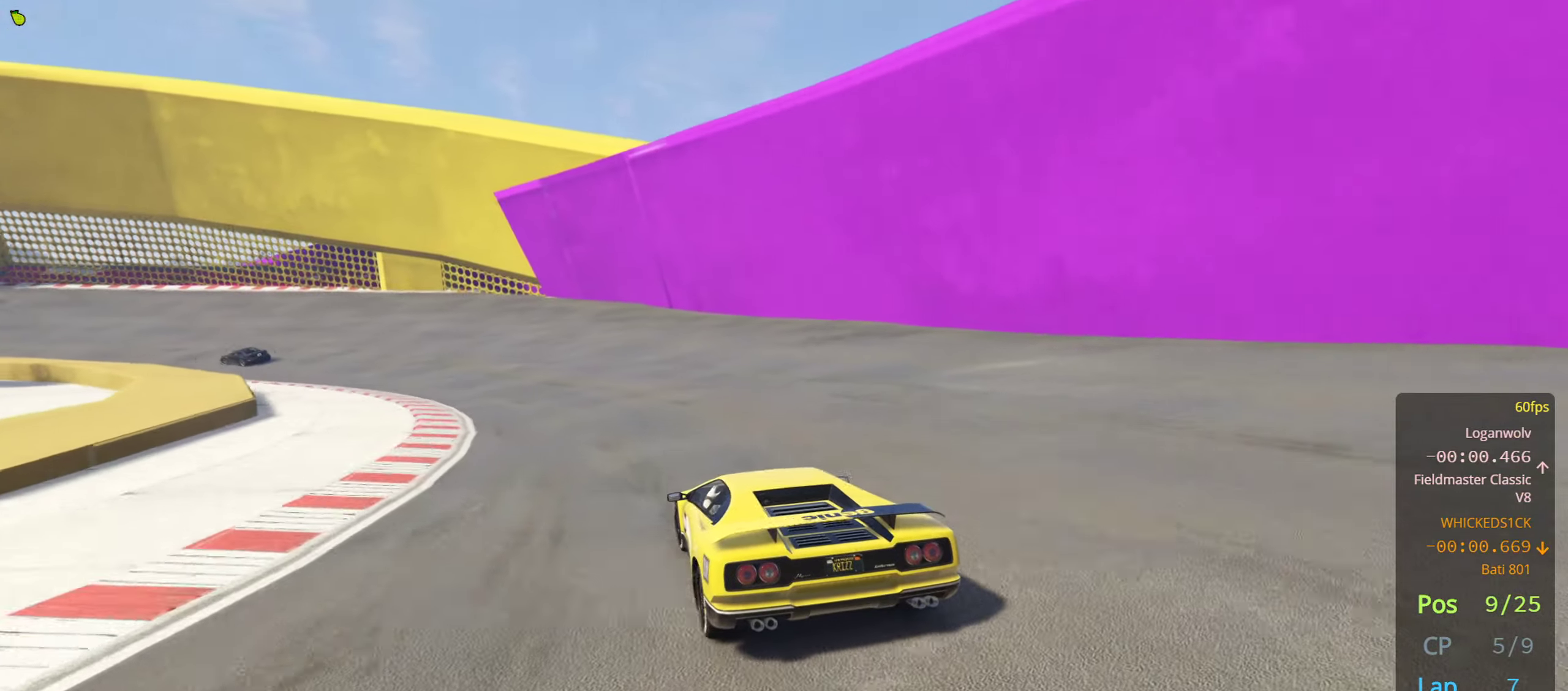
{"buttons": ["R2"], "left_stick": "left", "right_stick": "center", "events": [[217, "left_stick", "center"], [433, "left_stick", "left"]]}
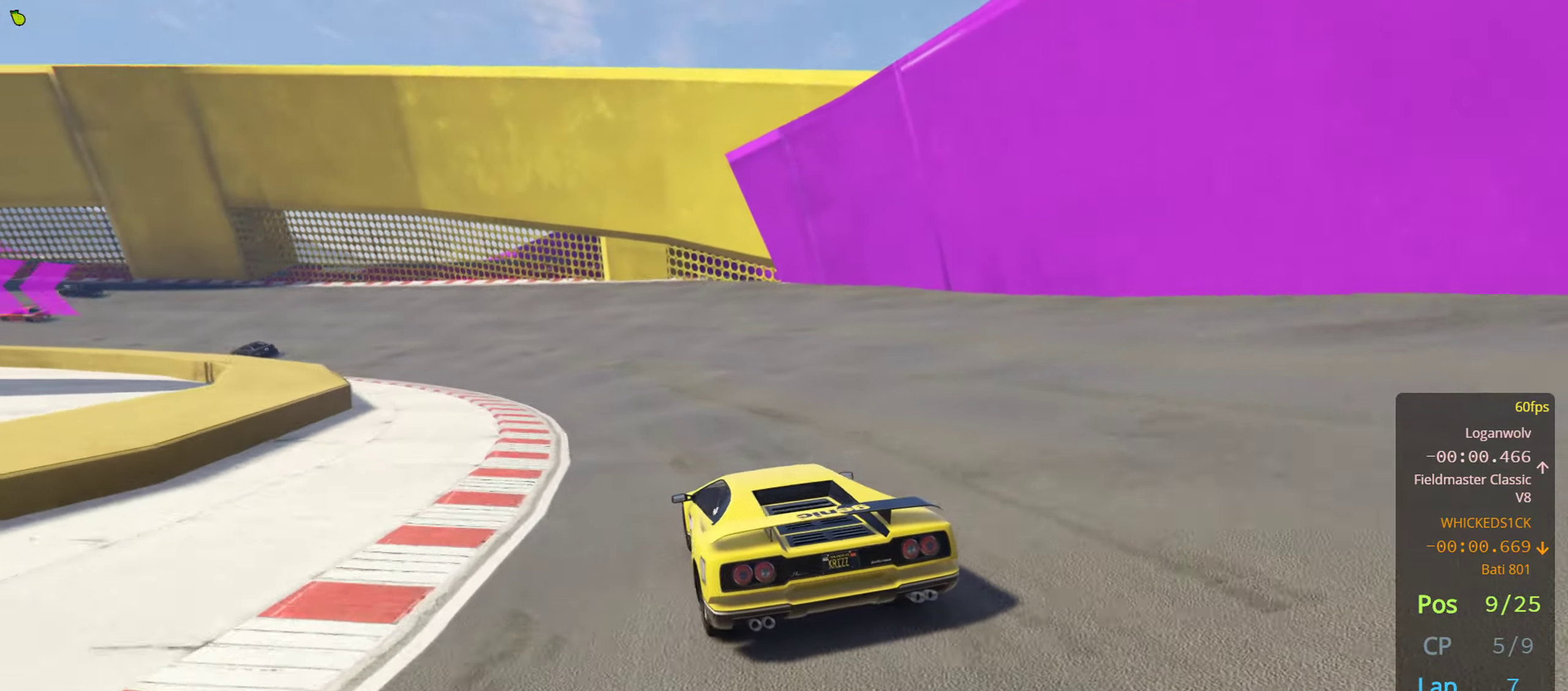
{"buttons": ["R2"], "left_stick": "left", "right_stick": "center", "events": [[33, "left_stick", "center"], [150, "left_stick", "left"], [267, "left_stick", "center"], [317, "left_stick", "left"]]}
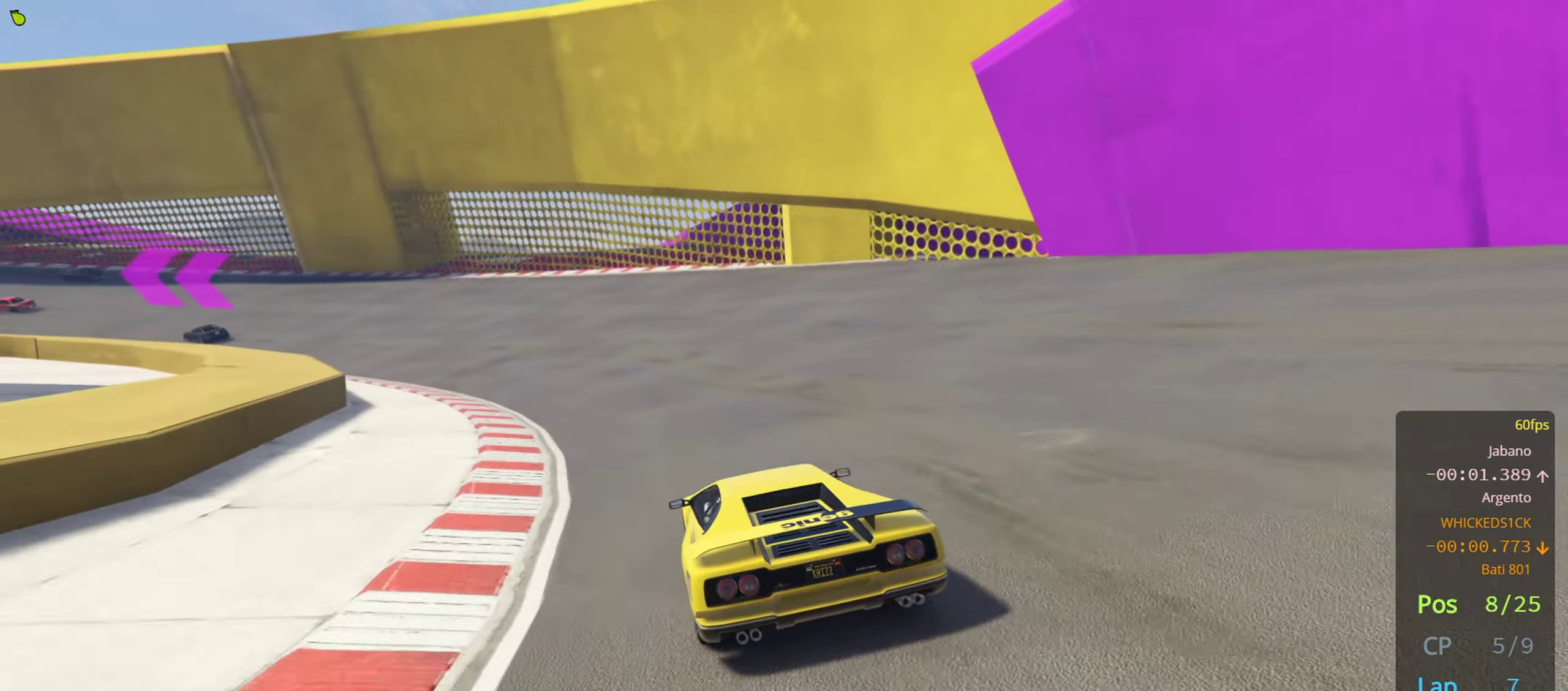
{"buttons": ["R2"], "left_stick": "left", "right_stick": "center", "events": []}
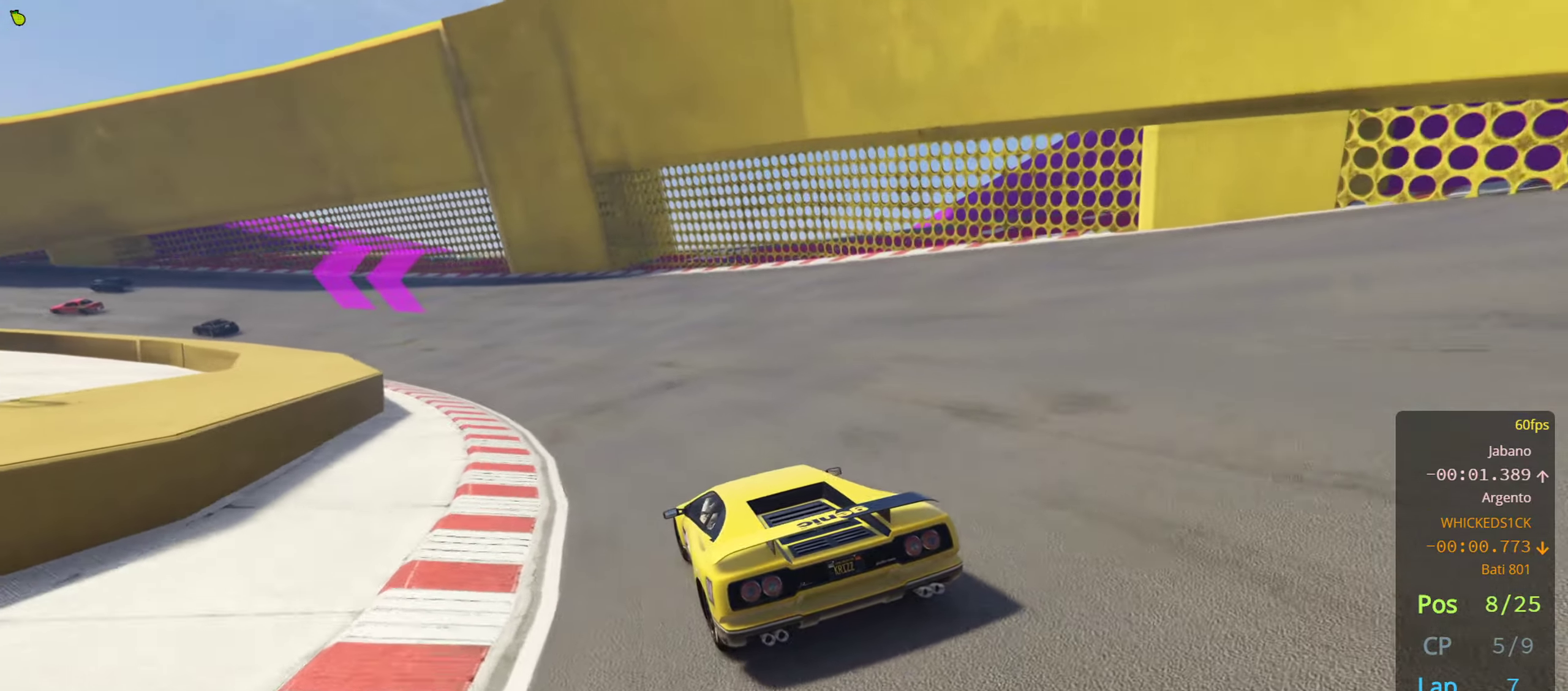
{"buttons": ["R2"], "left_stick": "left", "right_stick": "center", "events": [[33, "left_stick", "center"], [183, "left_stick", "left"], [300, "left_stick", "center"], [417, "left_stick", "left"]]}
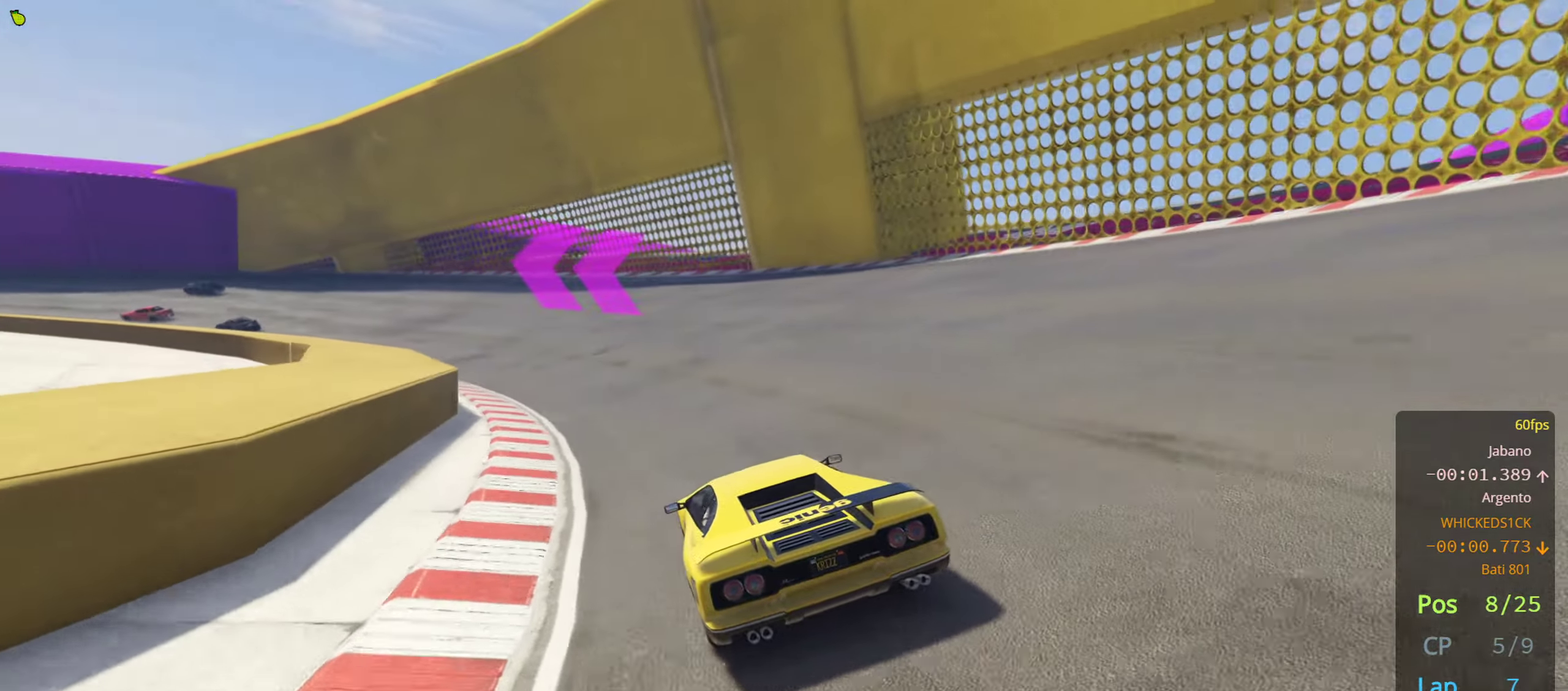
{"buttons": ["R2"], "left_stick": "center", "right_stick": "center", "events": [[250, "left_stick", "center"], [350, "left_stick", "left"], [483, "left_stick", "center"]]}
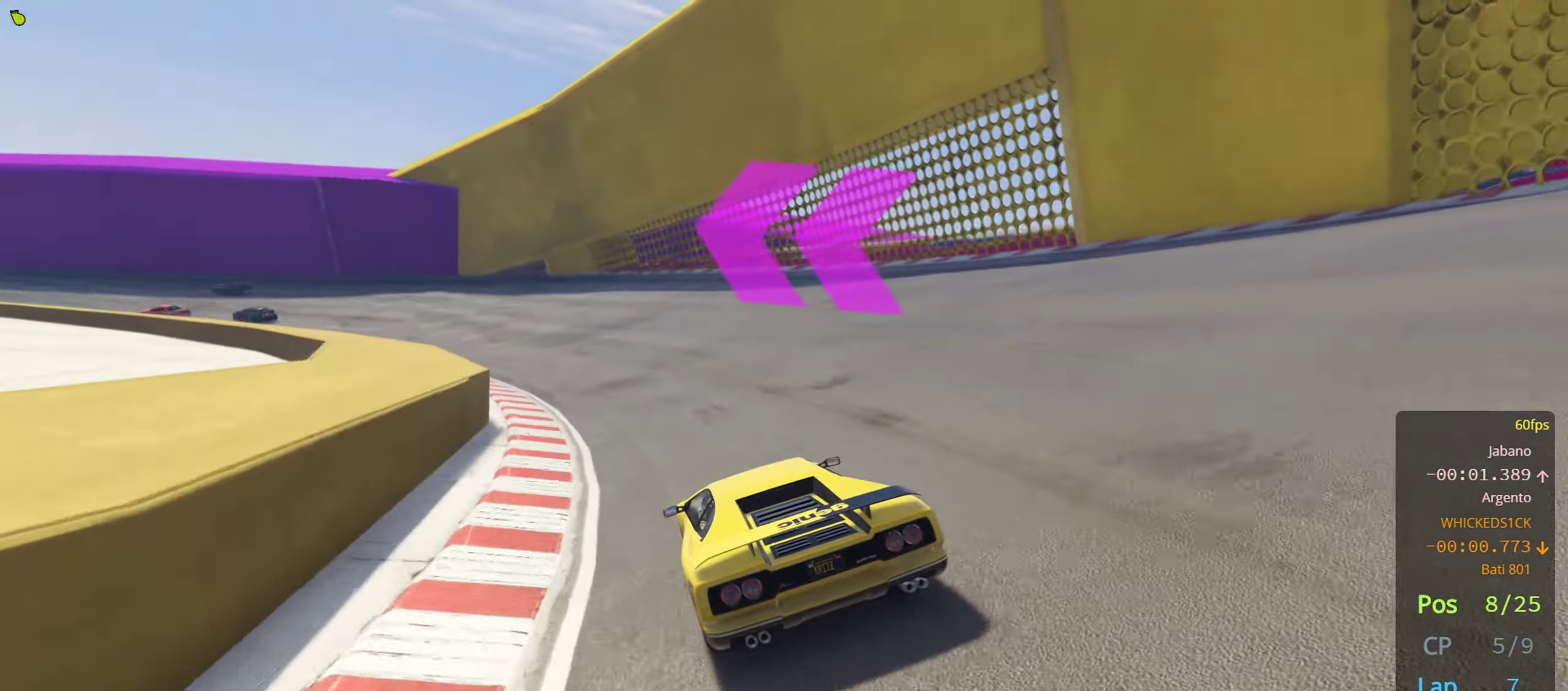
{"buttons": ["R2"], "left_stick": "left", "right_stick": "center", "events": [[33, "left_stick", "left"], [167, "left_stick", "center"], [217, "left_stick", "left"], [334, "left_stick", "center"], [417, "left_stick", "left"]]}
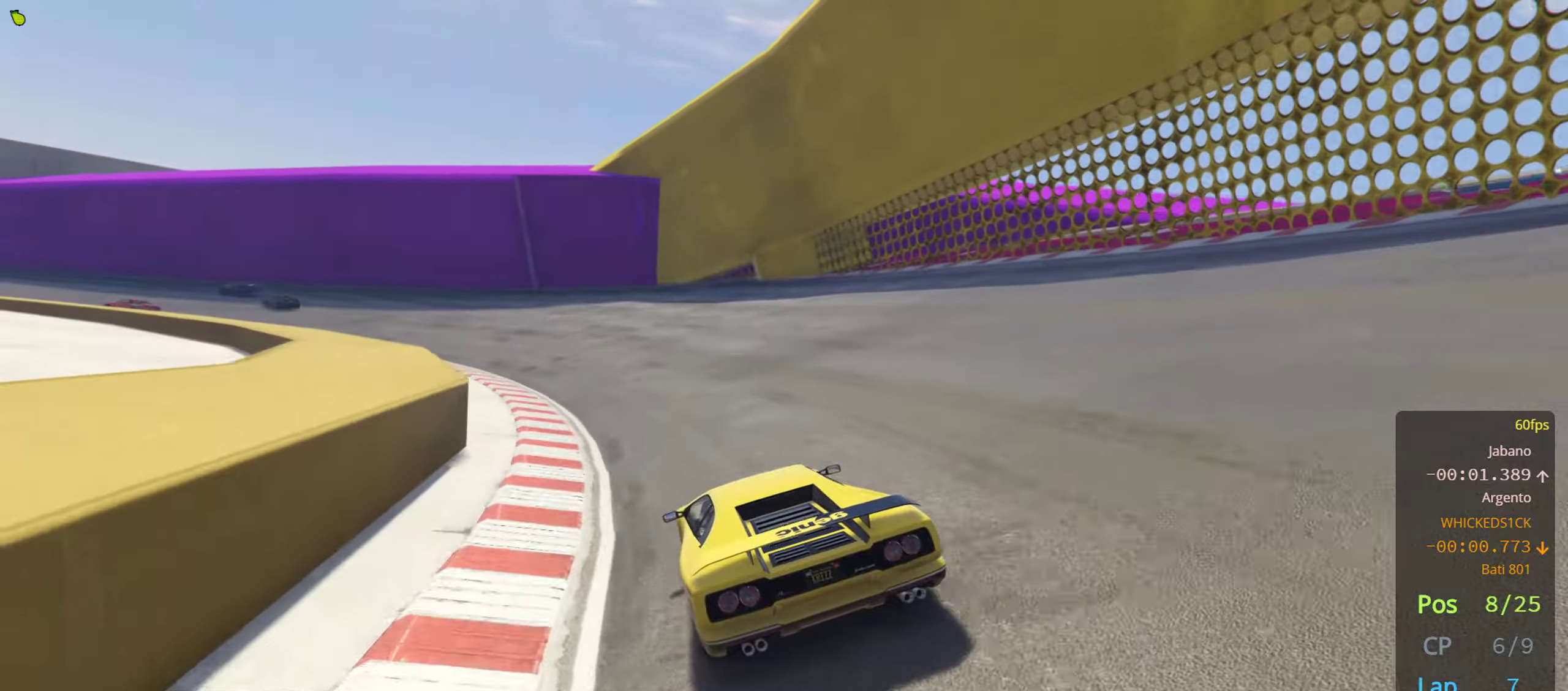
{"buttons": ["R2"], "left_stick": "left", "right_stick": "center", "events": []}
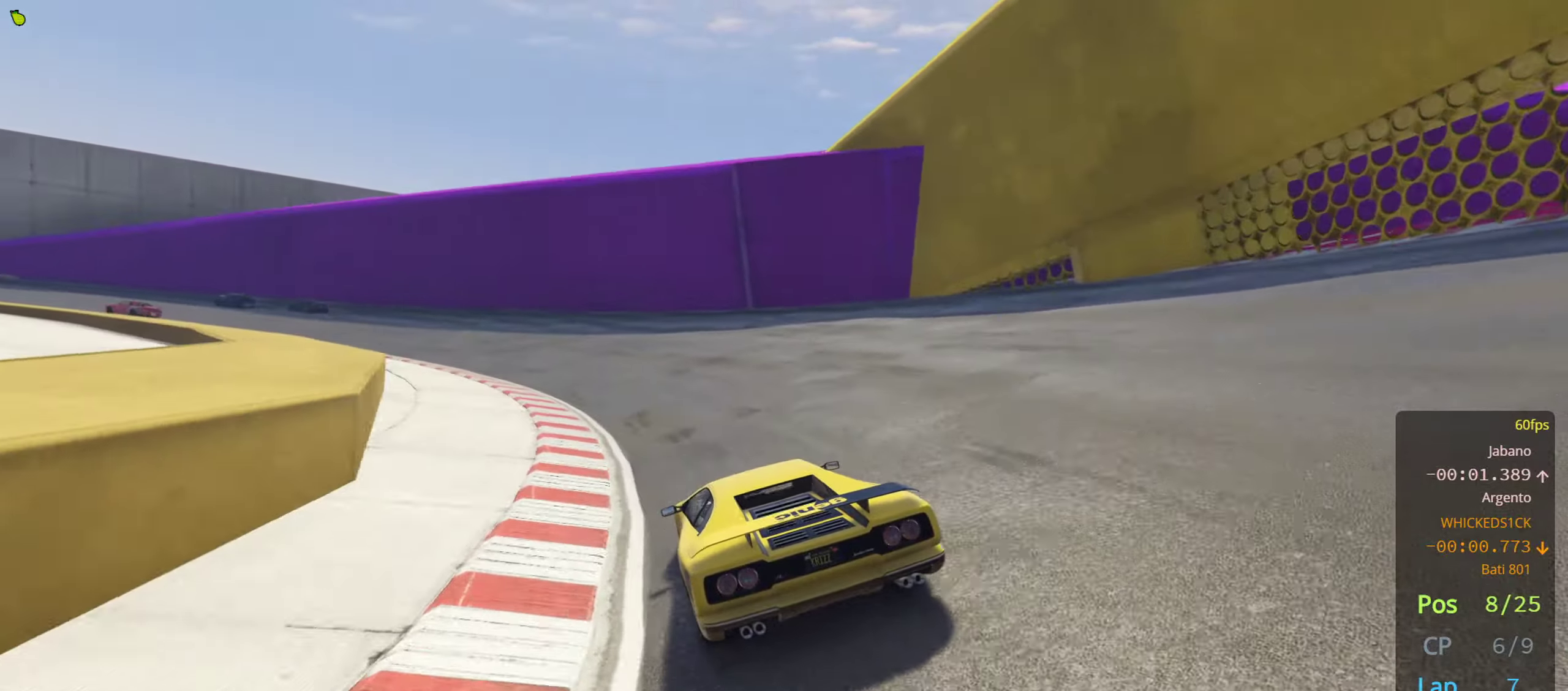
{"buttons": ["R2"], "left_stick": "center", "right_stick": "center", "events": [[200, "left_stick", "center"], [267, "left_stick", "left"], [467, "left_stick", "center"]]}
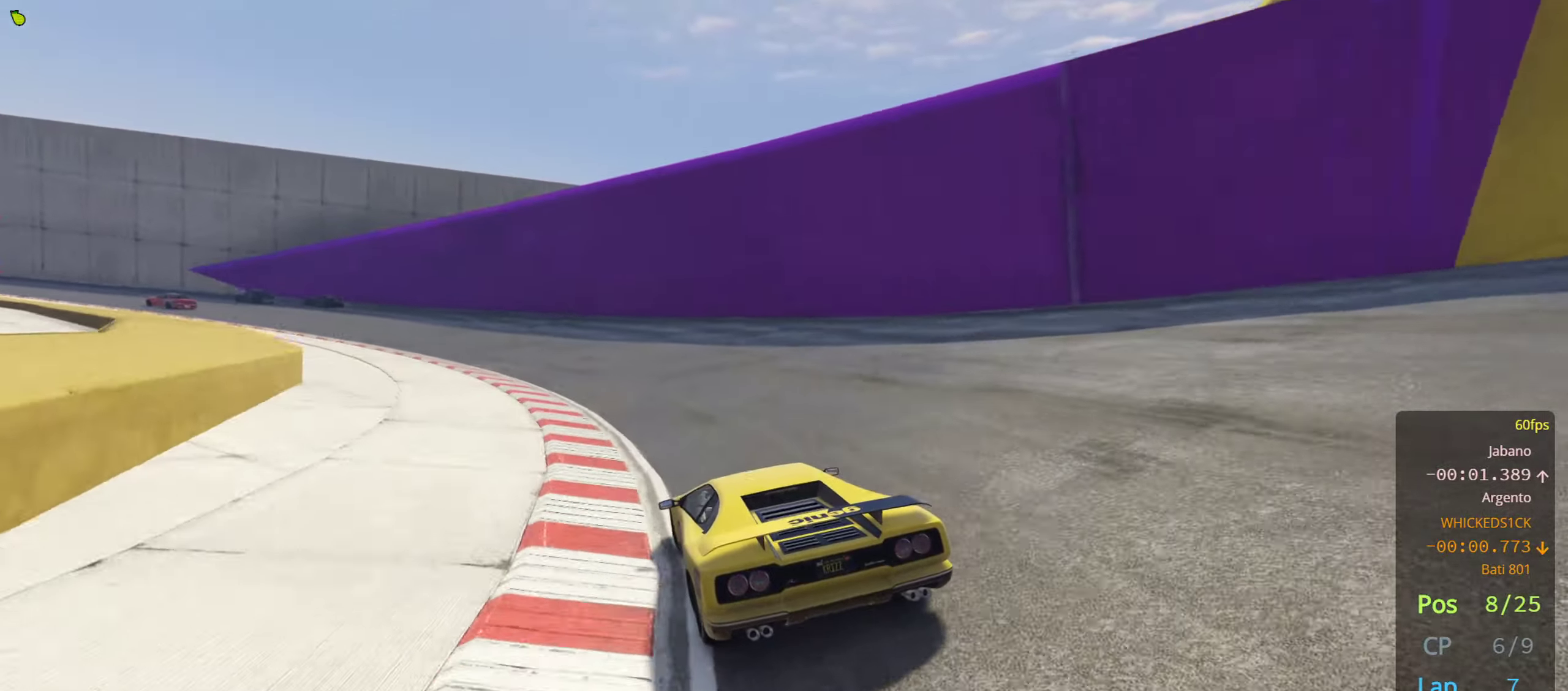
{"buttons": ["R2"], "left_stick": "left", "right_stick": "center", "events": [[67, "left_stick", "left"]]}
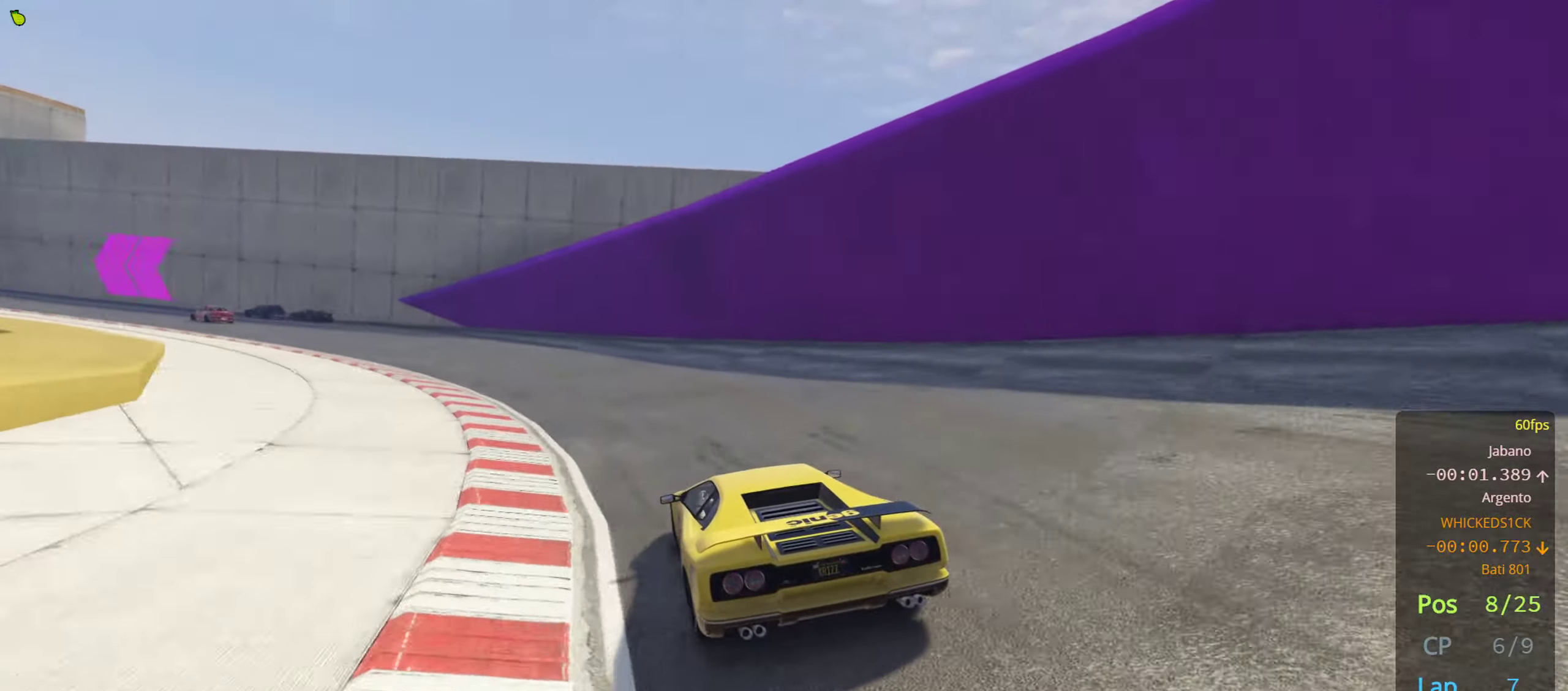
{"buttons": ["R2"], "left_stick": "left", "right_stick": "center", "events": []}